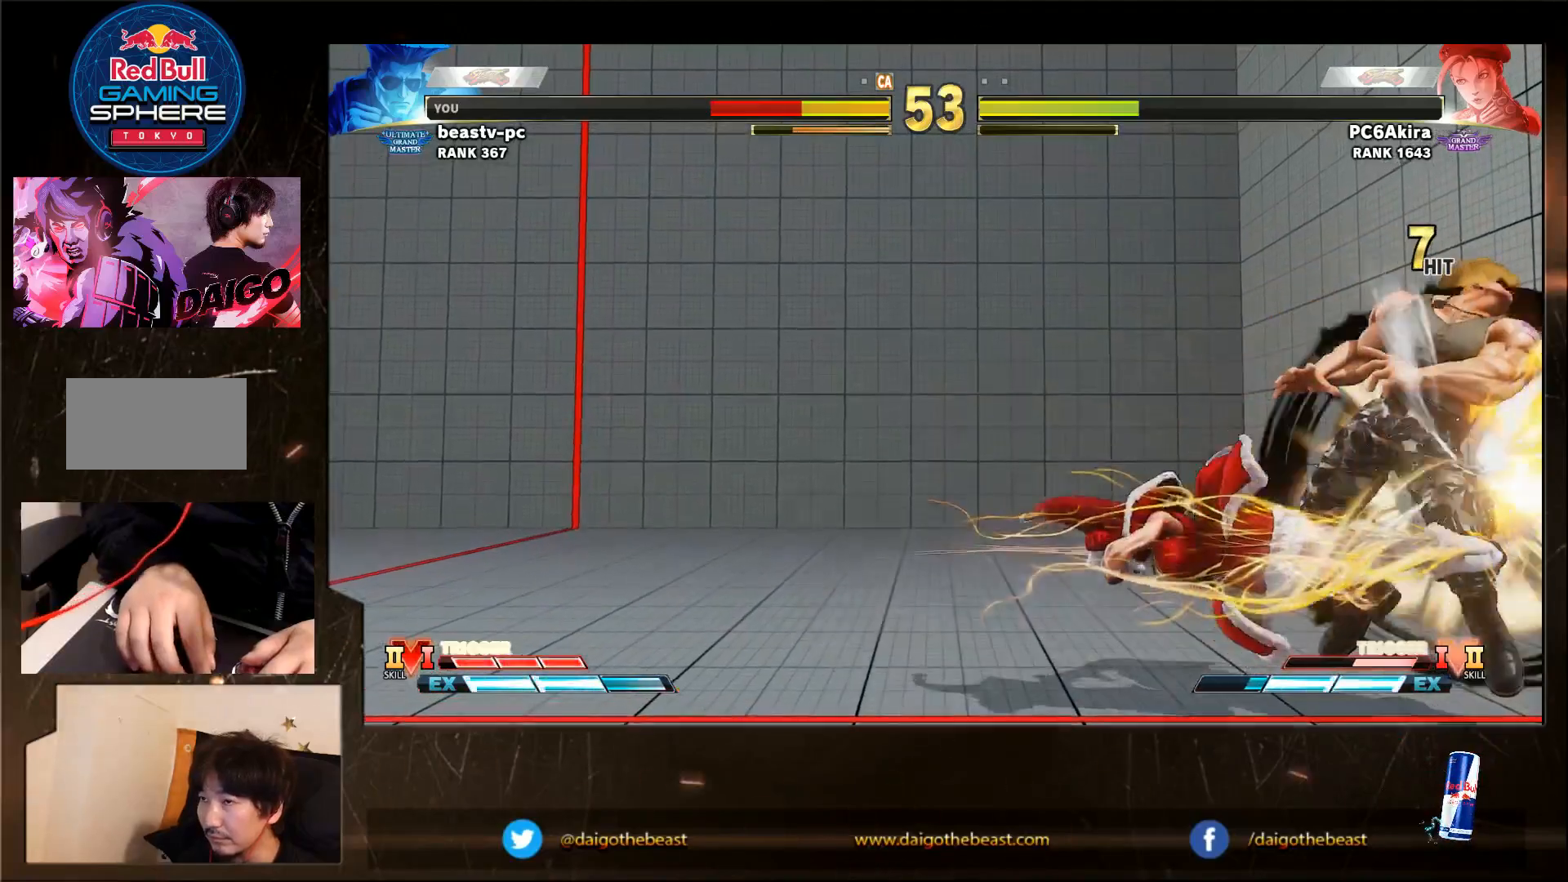
Gameplay with a controller (arcade stick); each line is a JSON object with the inputs held at the frame after it. "events" lists button and stick changes between this image and that frame as [ms after this image, input, new state], when the widget could be followed in between. Not read: L3 MK R3.
{"buttons": [], "left_stick": "down-right", "events": [[200, "L2", "down"], [250, "CIRCLE", "down"], [250, "L2", "up"], [300, "CIRCLE", "up"], [400, "CIRCLE", "down"], [467, "CIRCLE", "up"]]}
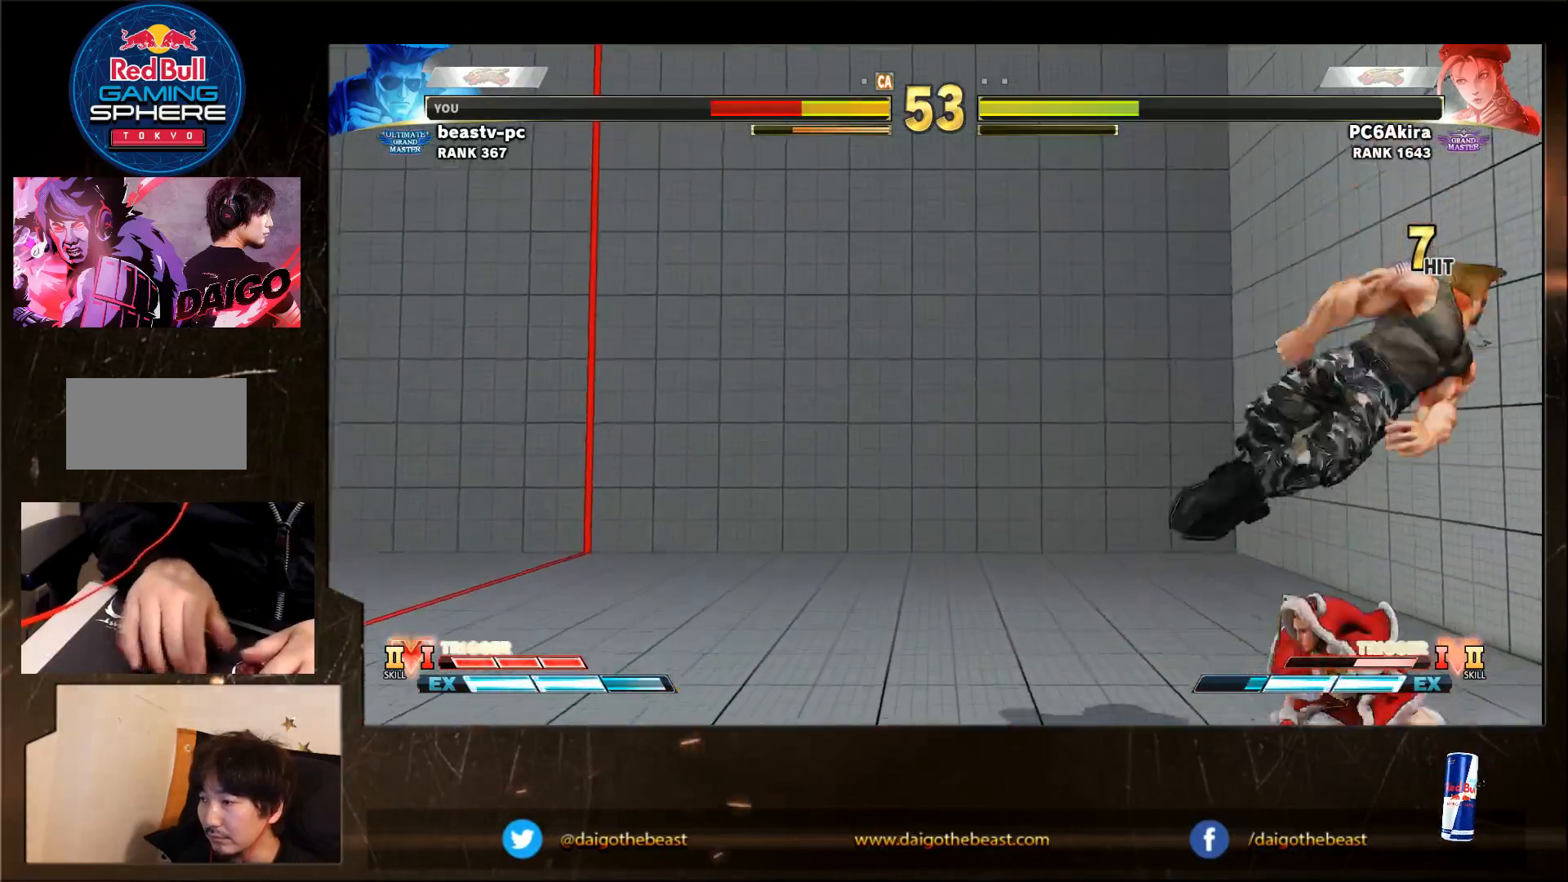
{"buttons": [], "left_stick": "down-right", "events": [[17, "CIRCLE", "down"], [17, "L2", "down"], [50, "CIRCLE", "up"], [50, "L2", "up"], [100, "CIRCLE", "down"], [150, "CIRCLE", "up"], [200, "CIRCLE", "down"], [200, "L2", "down"], [233, "L2", "up"], [317, "CIRCLE", "up"], [367, "CIRCLE", "down"], [367, "L2", "down"], [400, "L2", "up"], [433, "CIRCLE", "up"], [467, "CIRCLE", "down"], [500, "CIRCLE", "up"]]}
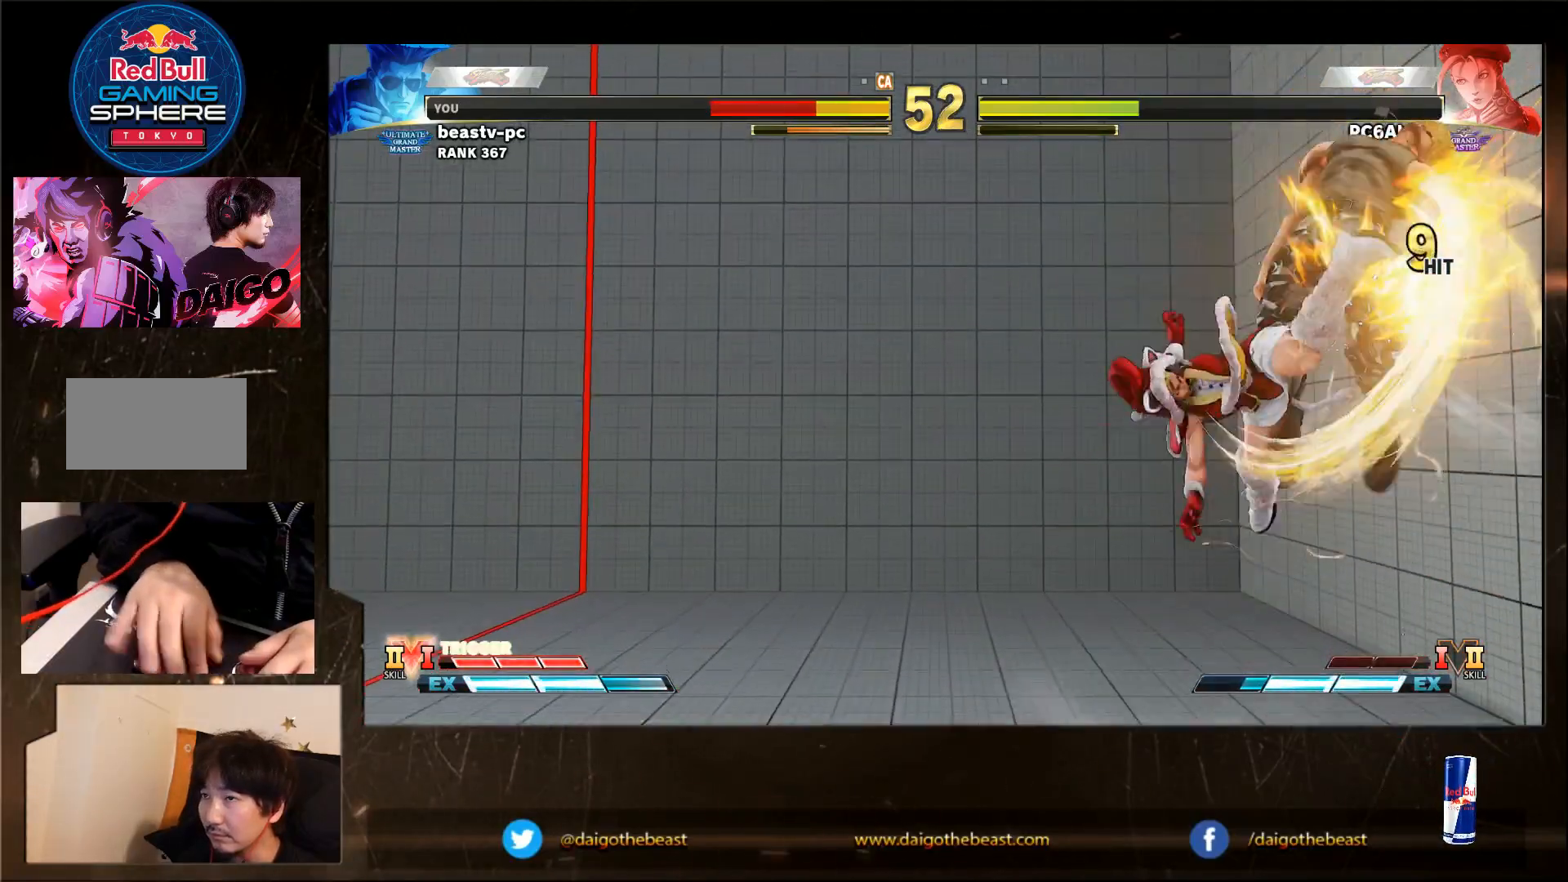
{"buttons": [], "left_stick": "down-right", "events": []}
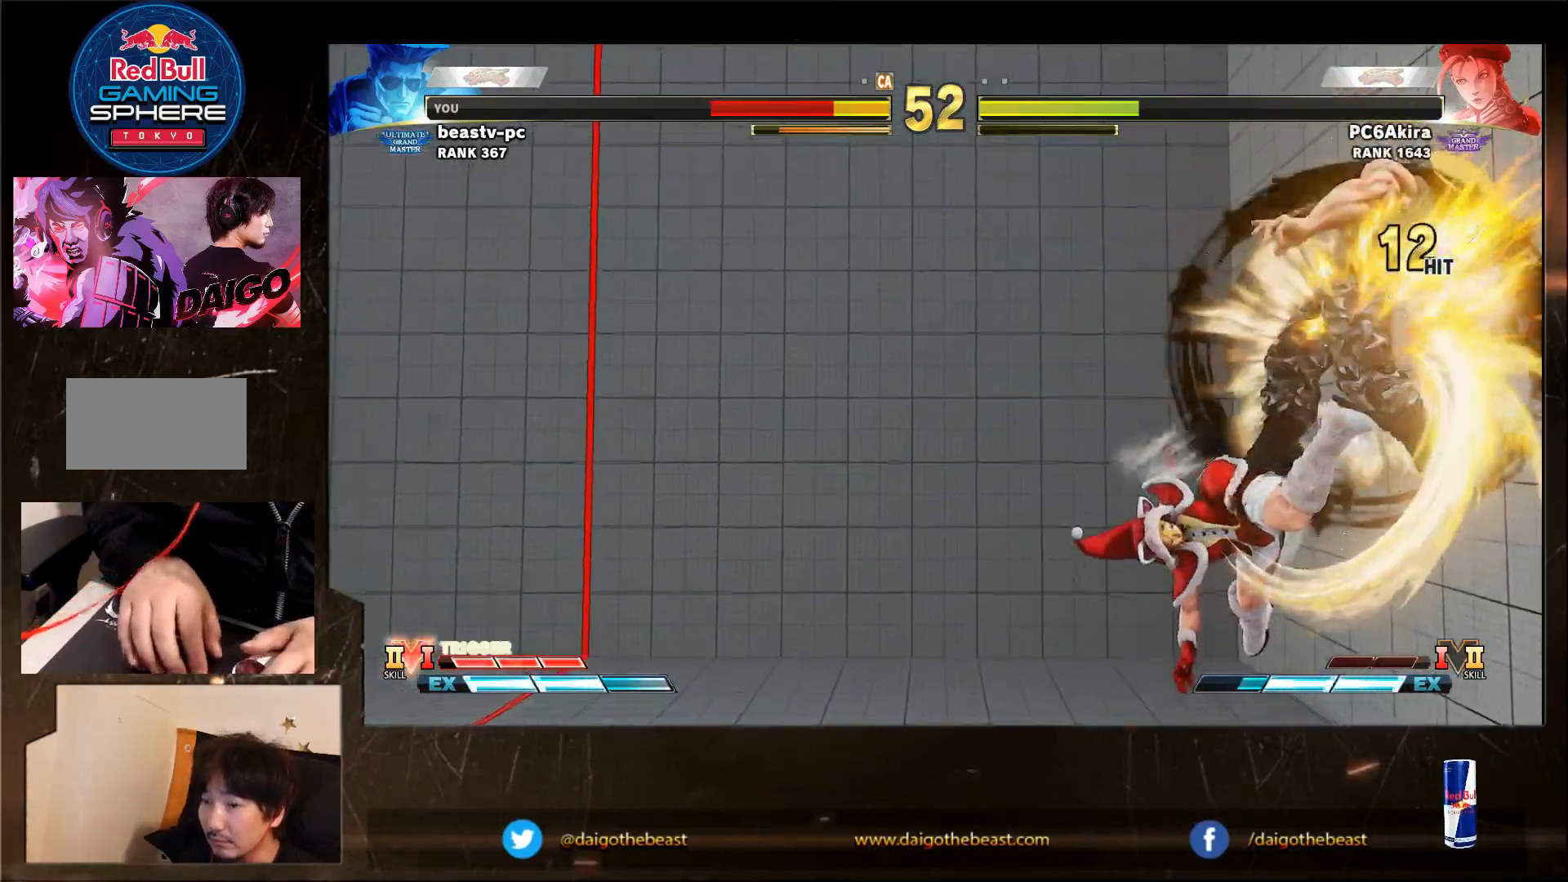
{"buttons": [], "left_stick": "down-right", "events": []}